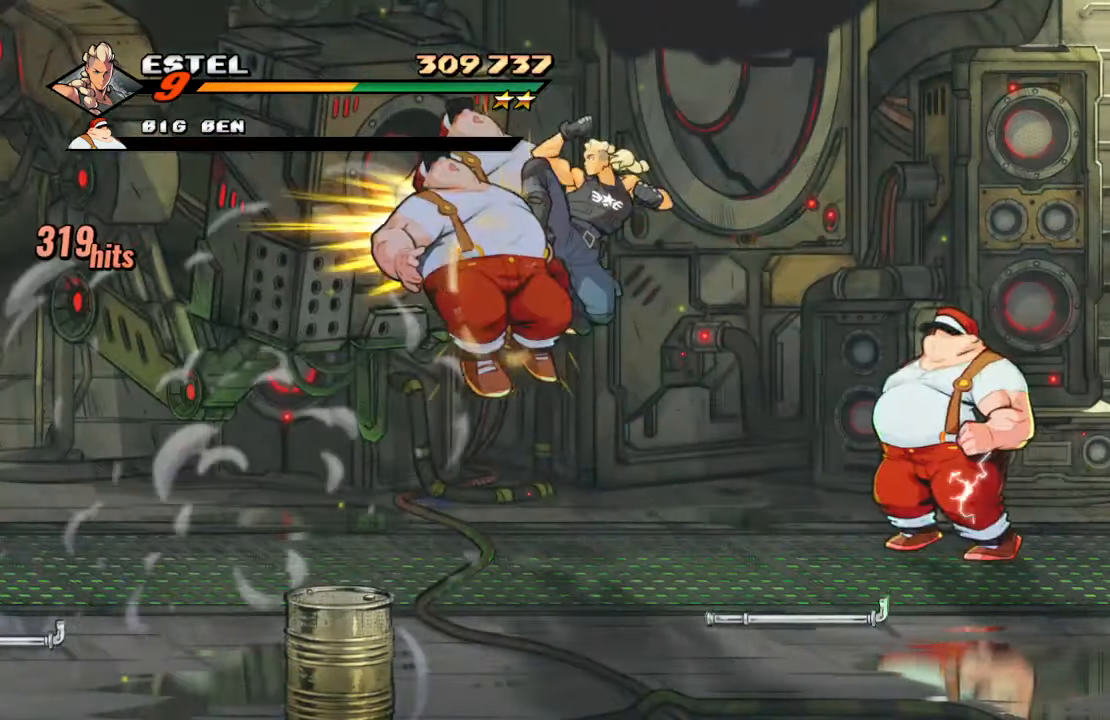
Gameplay with a controller (PlayStation layout); each line is a JSON object with the inputs held at the frame after it. "events" lists button and stick changes between this image and that frame as [ms after this image, input, new state], when the widget could be followed in between. Not read: L3 R3.
{"buttons": ["SQUARE", "DPAD_RIGHT"], "left_stick": "center", "right_stick": "center", "events": [[333, "DPAD_RIGHT", "down"], [433, "SQUARE", "up"], [483, "SQUARE", "down"]]}
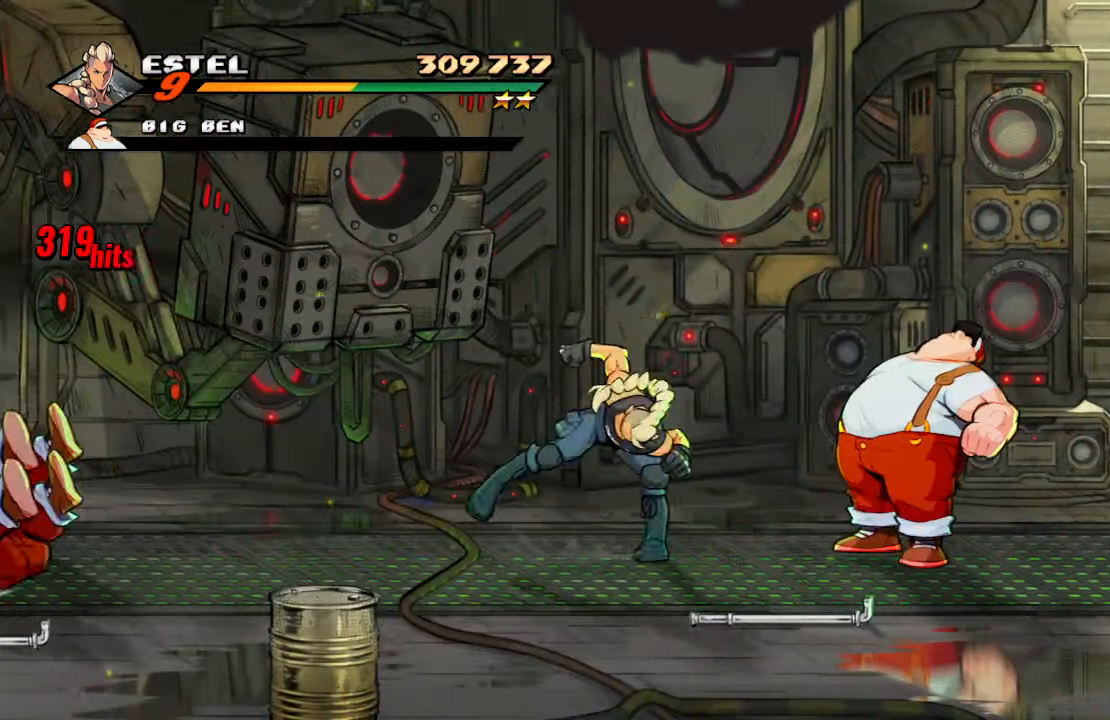
{"buttons": ["DPAD_RIGHT"], "left_stick": "center", "right_stick": "center"}
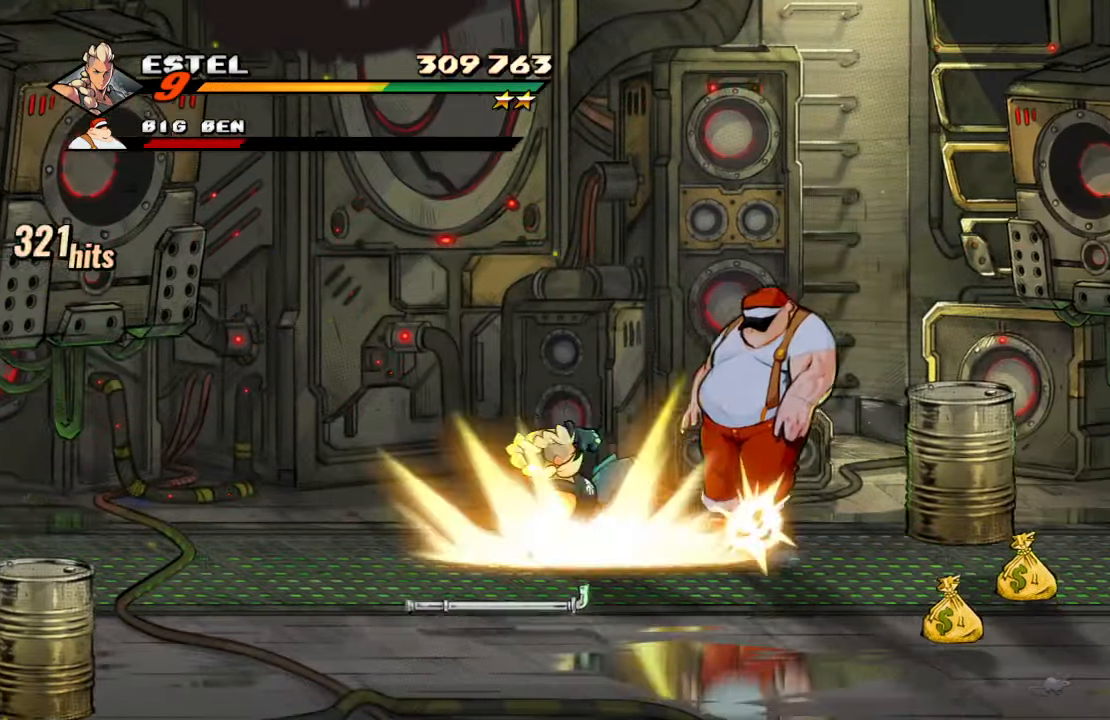
{"buttons": [], "left_stick": "center", "right_stick": "center"}
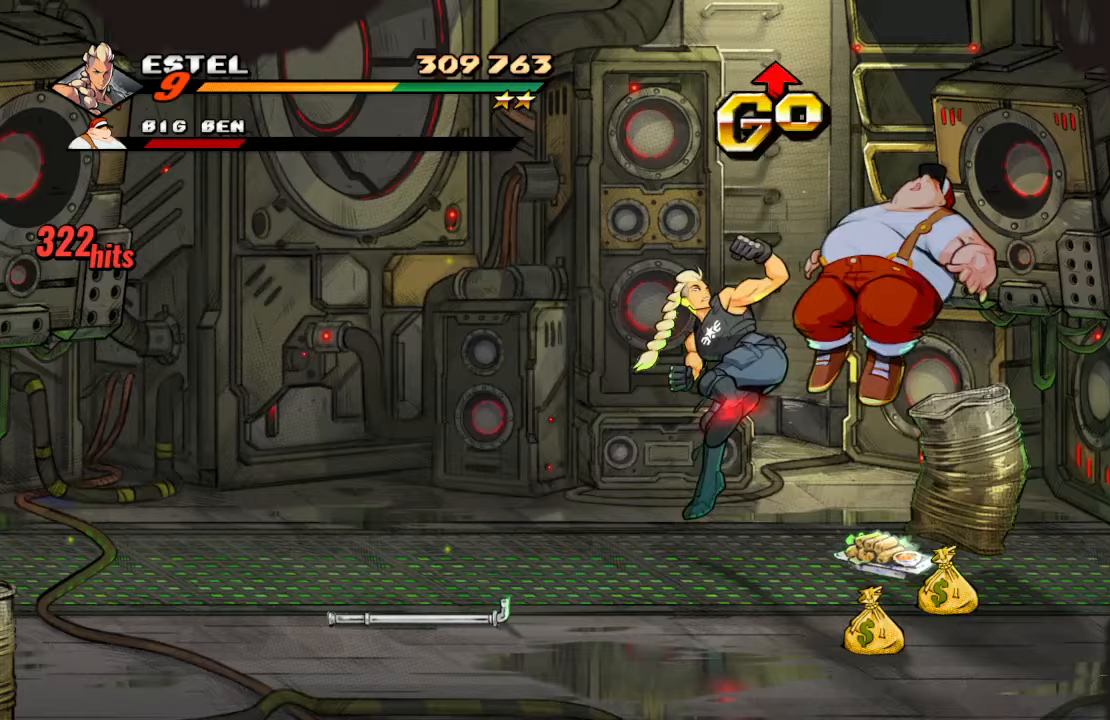
{"buttons": [], "left_stick": "center", "right_stick": "center", "events": []}
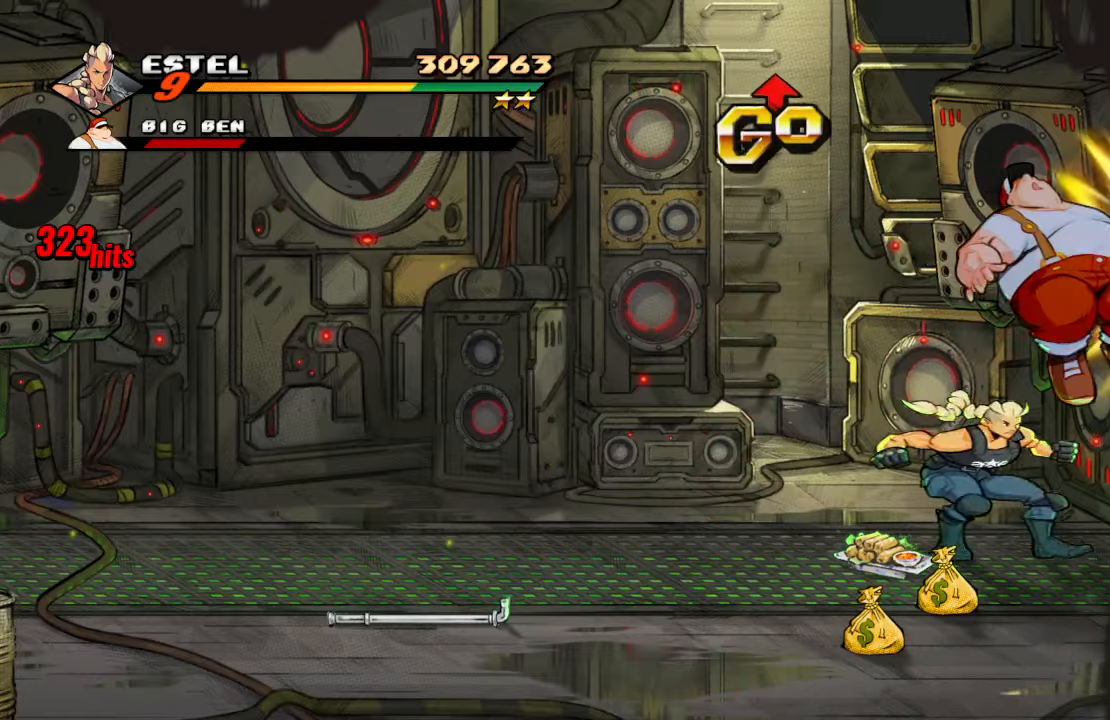
{"buttons": ["CIRCLE", "DPAD_LEFT"], "left_stick": "center", "right_stick": "center", "events": [[33, "DPAD_LEFT", "down"], [467, "CIRCLE", "down"]]}
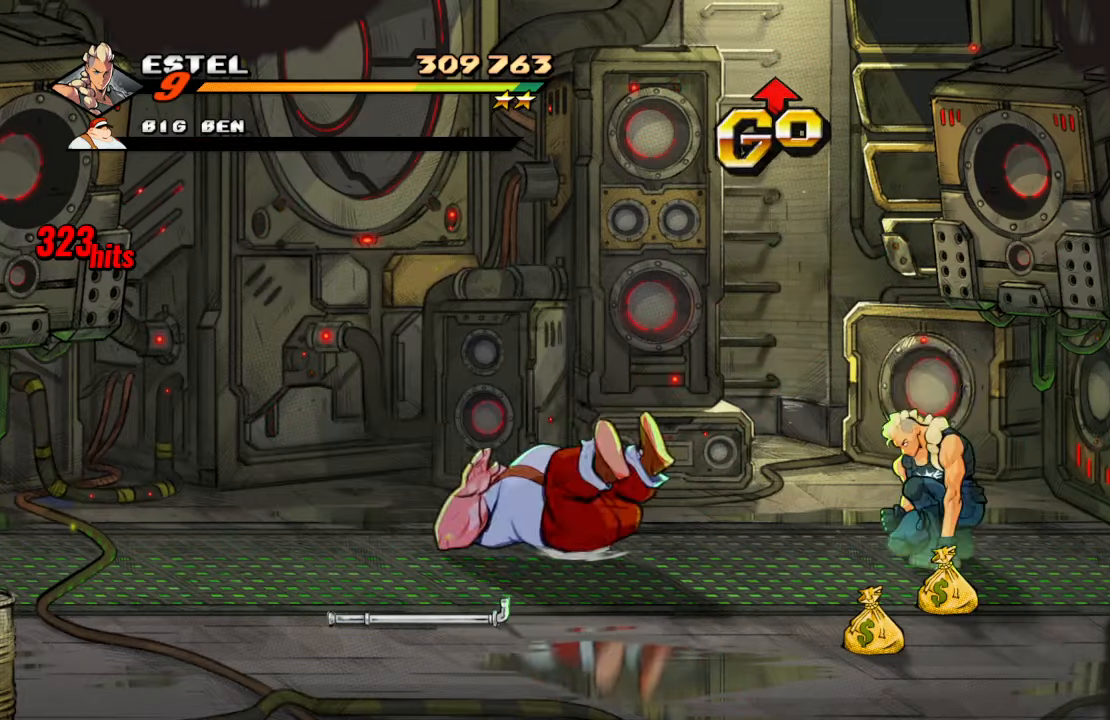
{"buttons": ["DPAD_UP", "DPAD_LEFT"], "left_stick": "center", "right_stick": "center", "events": [[33, "DPAD_UP", "down"], [67, "CIRCLE", "up"]]}
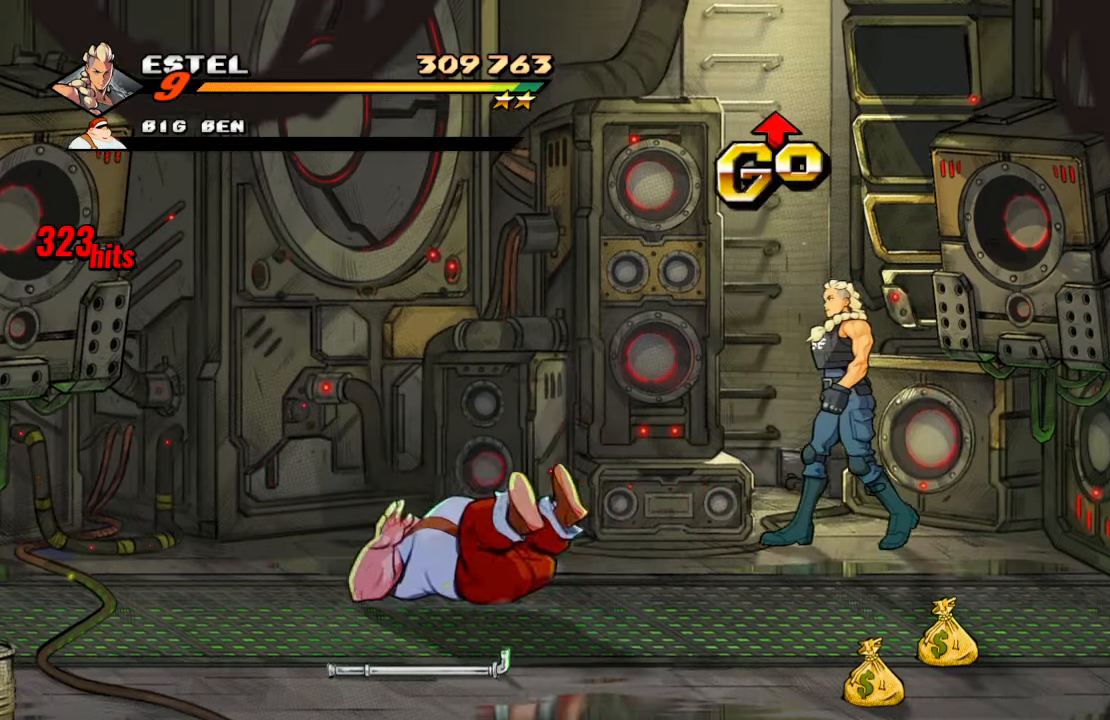
{"buttons": ["DPAD_UP", "DPAD_LEFT"], "left_stick": "center", "right_stick": "center", "events": []}
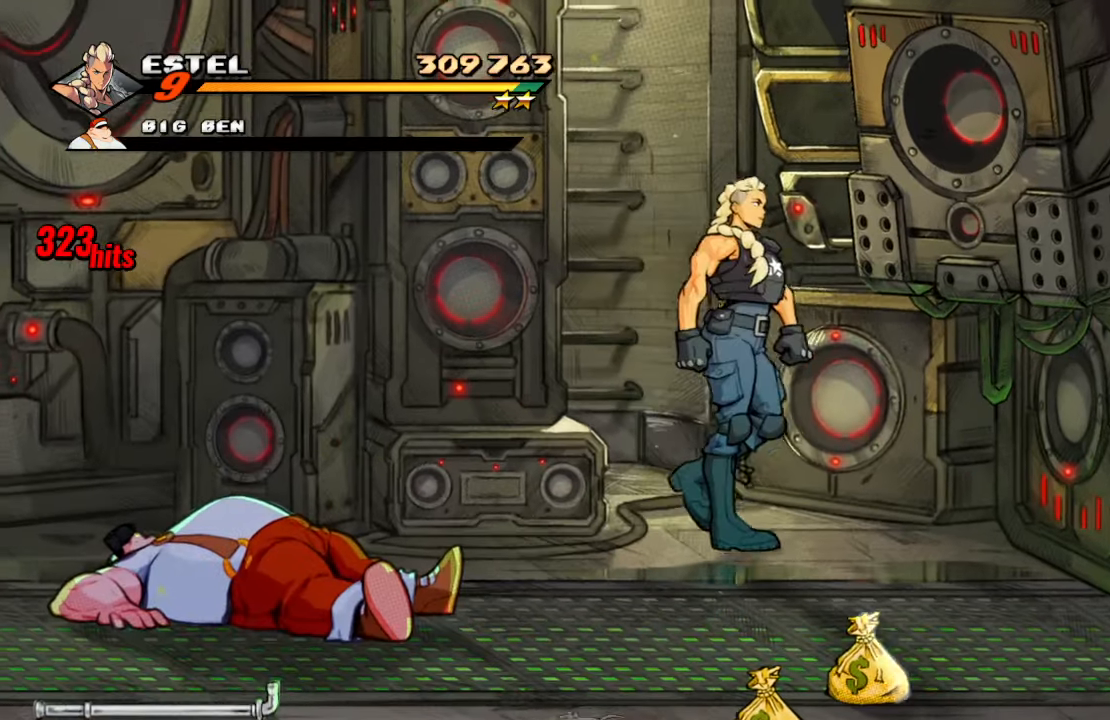
{"buttons": [], "left_stick": "center", "right_stick": "center", "events": [[167, "DPAD_UP", "up"], [183, "DPAD_LEFT", "up"]]}
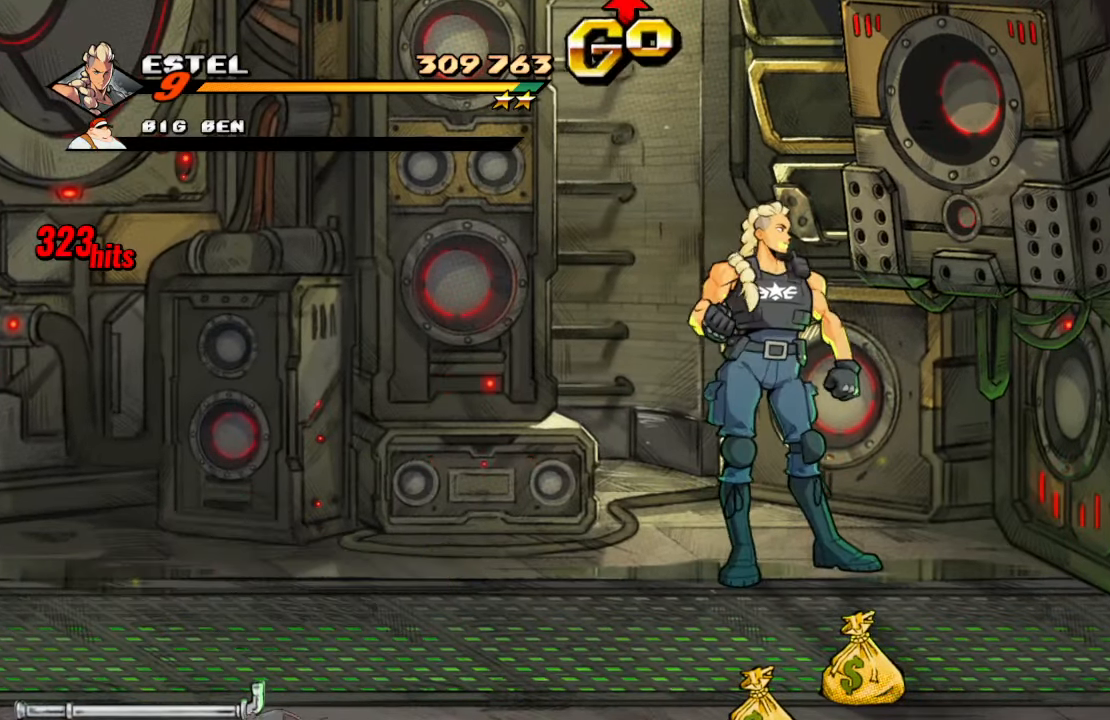
{"buttons": [], "left_stick": "center", "right_stick": "center", "events": []}
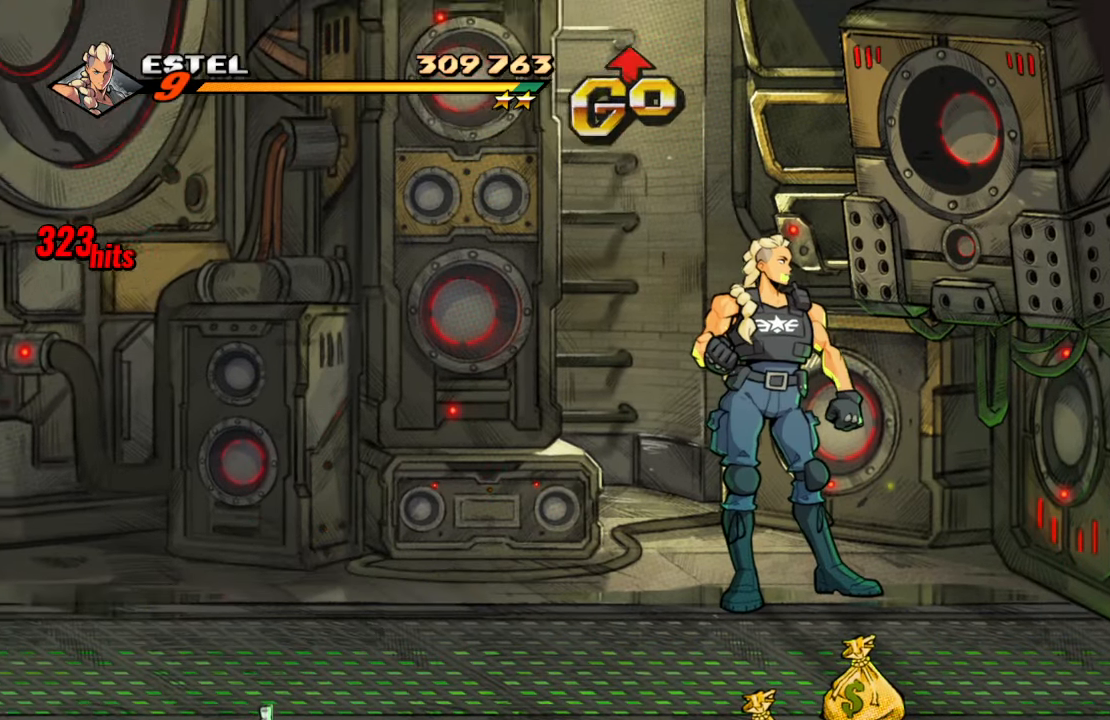
{"buttons": [], "left_stick": "center", "right_stick": "center", "events": []}
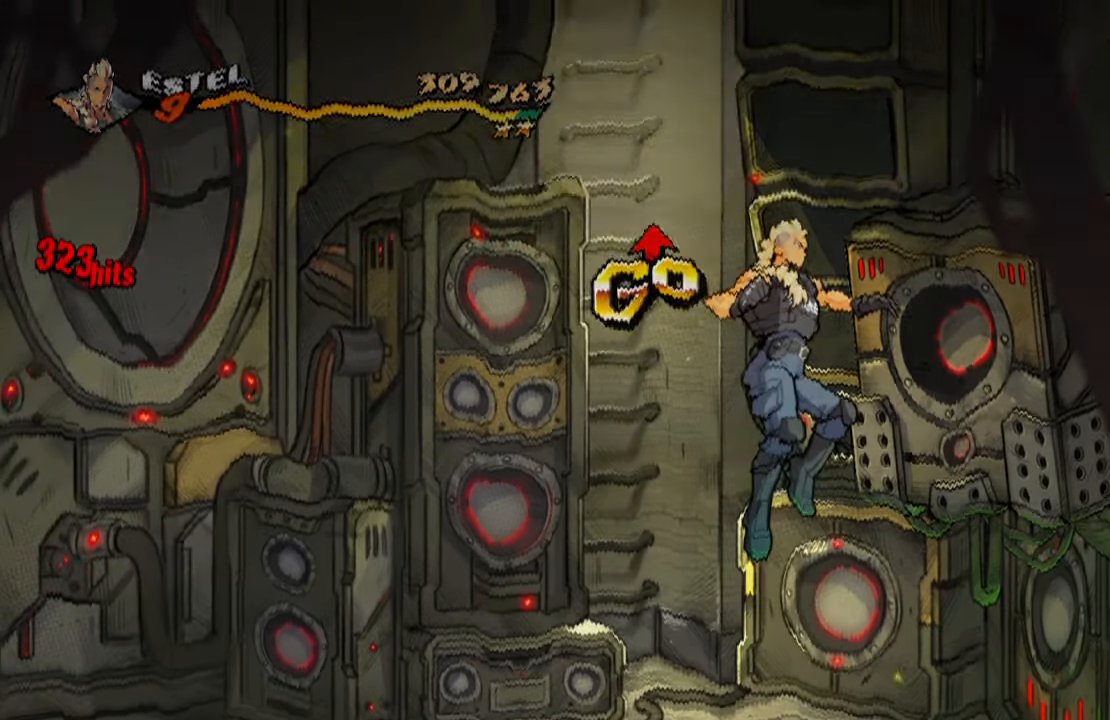
{"buttons": [], "left_stick": "center", "right_stick": "center", "events": []}
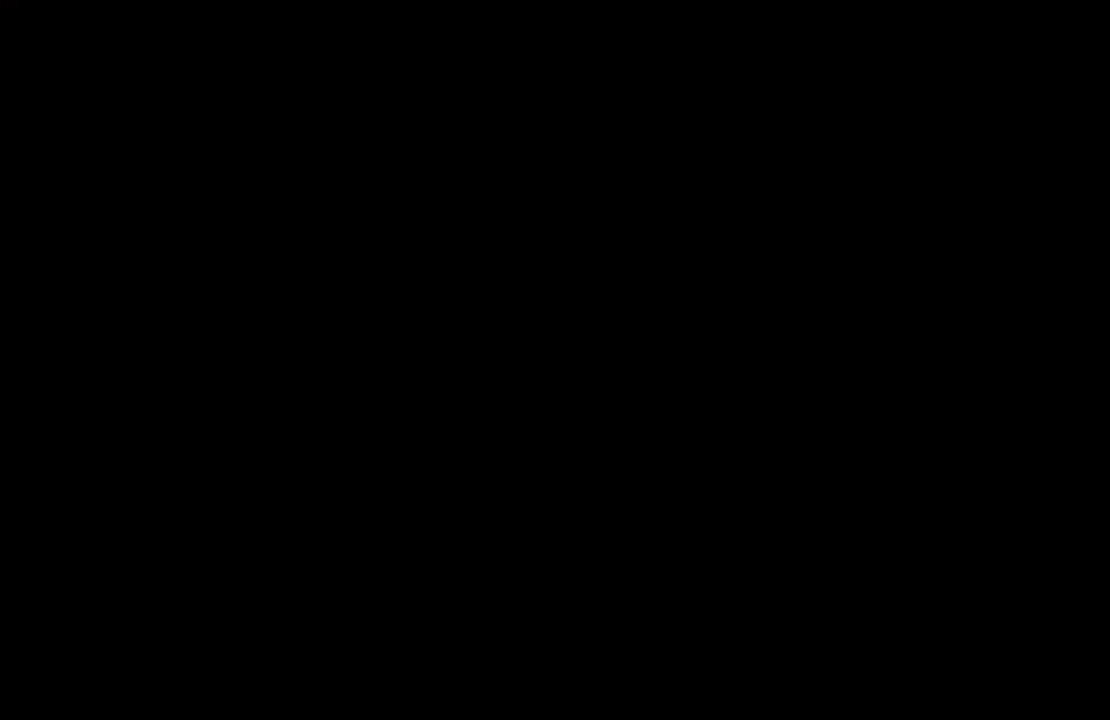
{"buttons": [], "left_stick": "center", "right_stick": "center", "events": []}
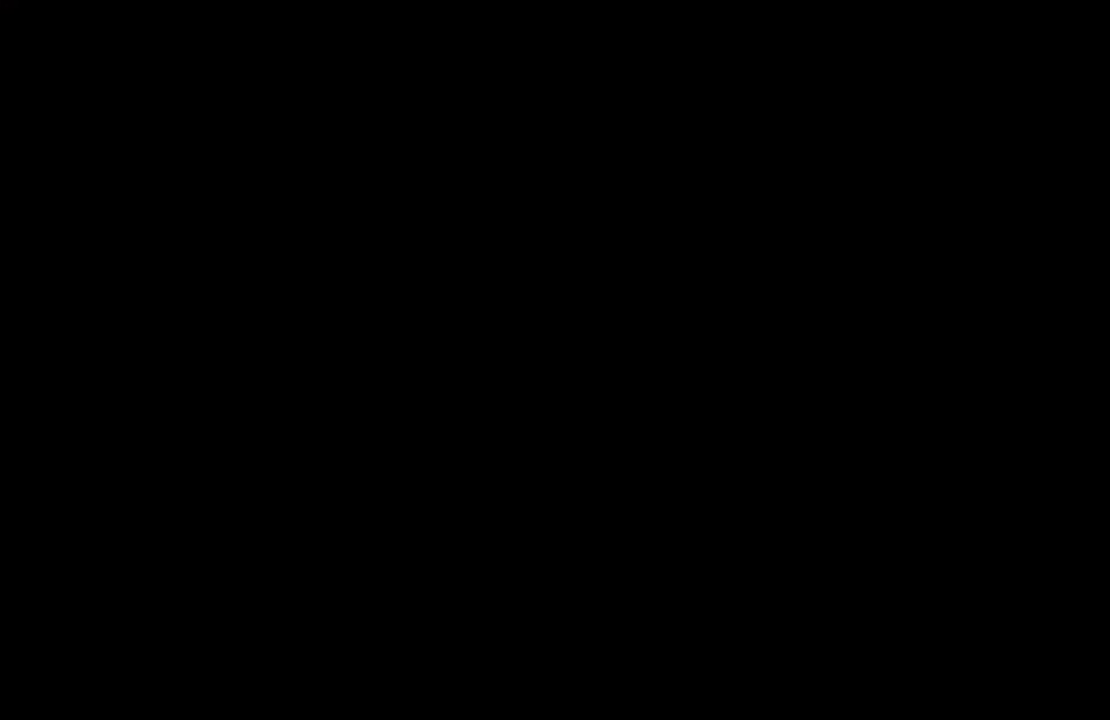
{"buttons": [], "left_stick": "center", "right_stick": "center", "events": []}
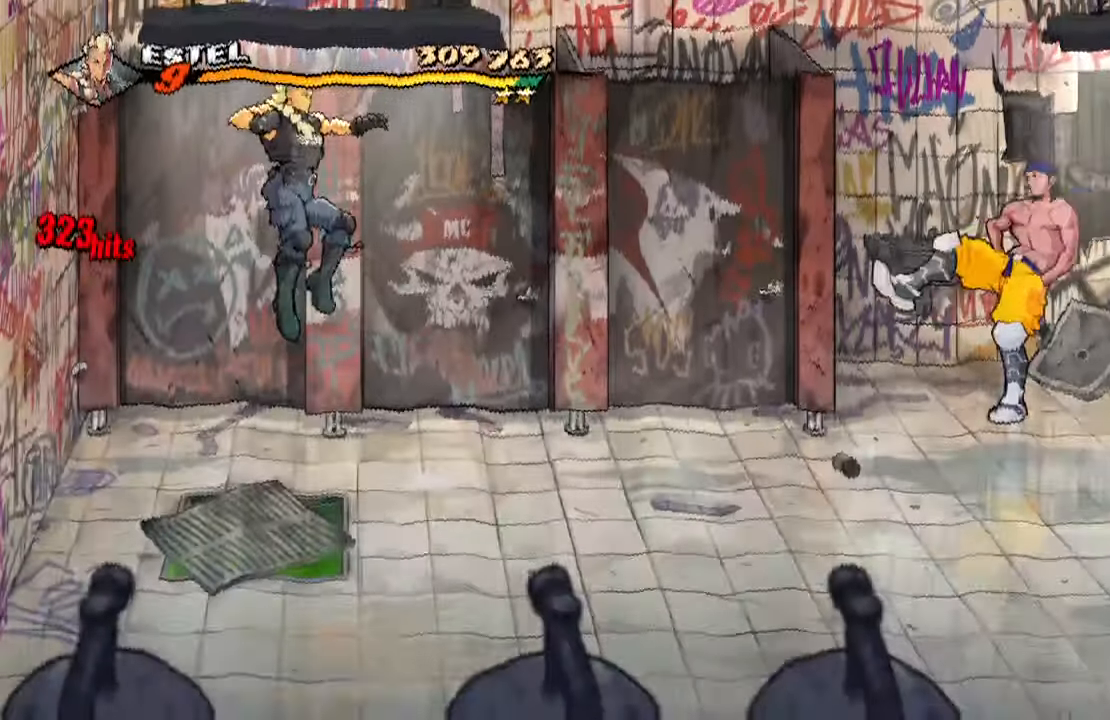
{"buttons": [], "left_stick": "center", "right_stick": "center", "events": []}
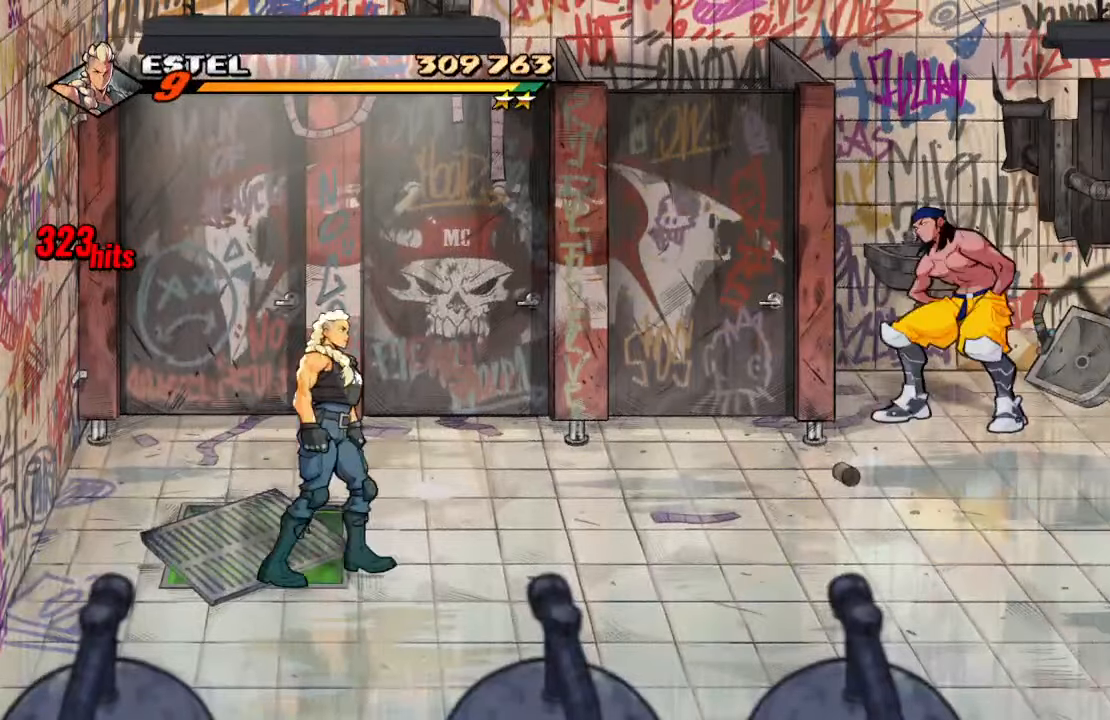
{"buttons": [], "left_stick": "center", "right_stick": "center", "events": []}
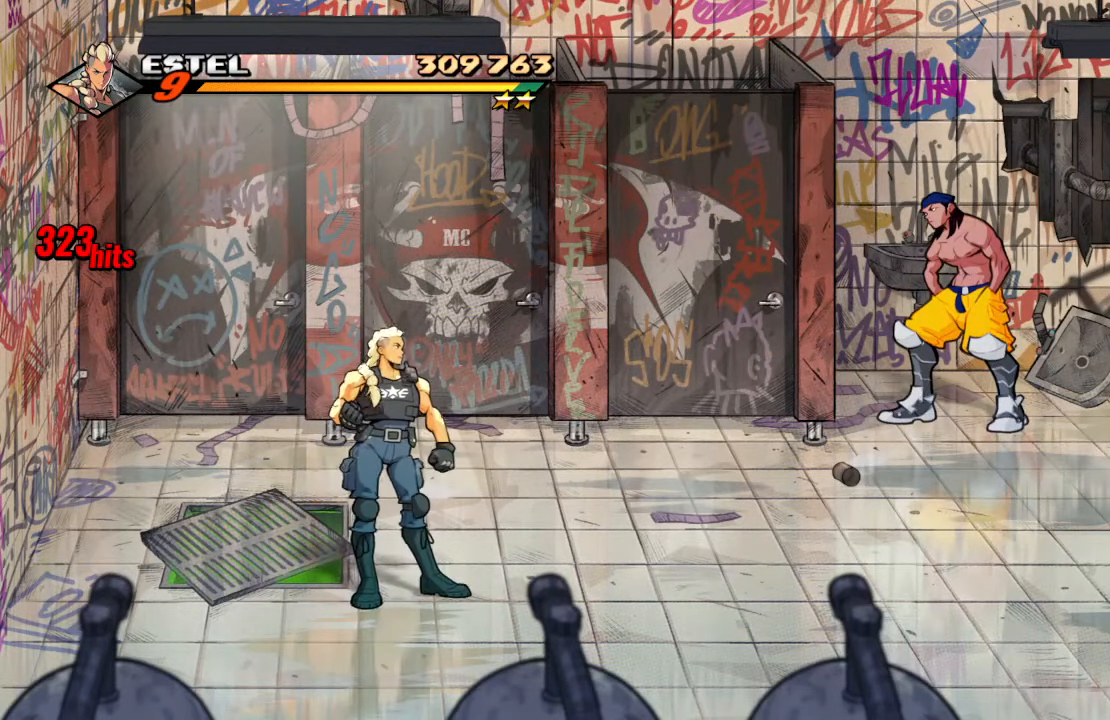
{"buttons": [], "left_stick": "center", "right_stick": "center", "events": []}
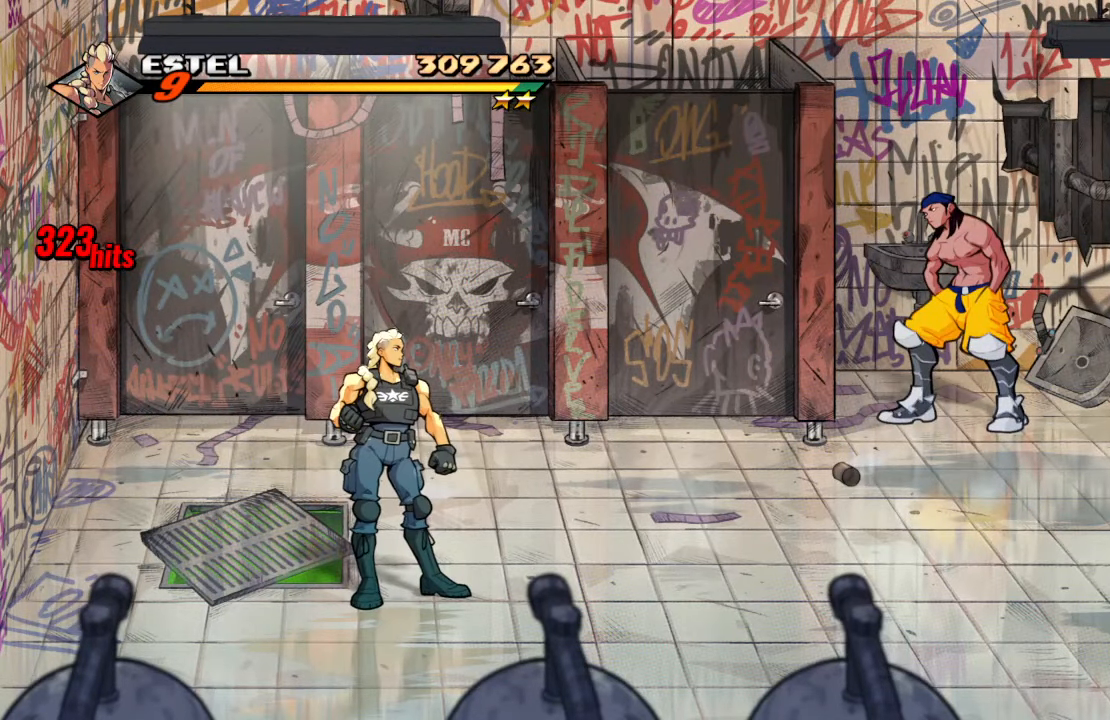
{"buttons": ["DPAD_UP", "DPAD_RIGHT"], "left_stick": "center", "right_stick": "center", "events": [[217, "DPAD_RIGHT", "down"], [234, "DPAD_UP", "down"]]}
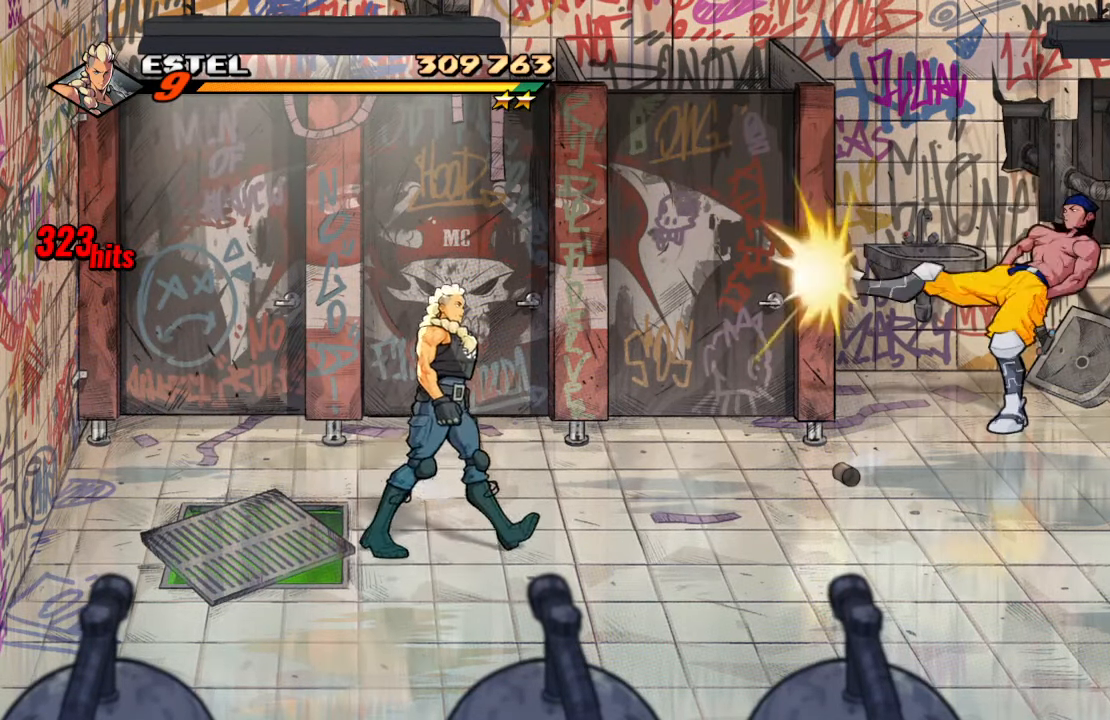
{"buttons": ["DPAD_RIGHT"], "left_stick": "center", "right_stick": "center"}
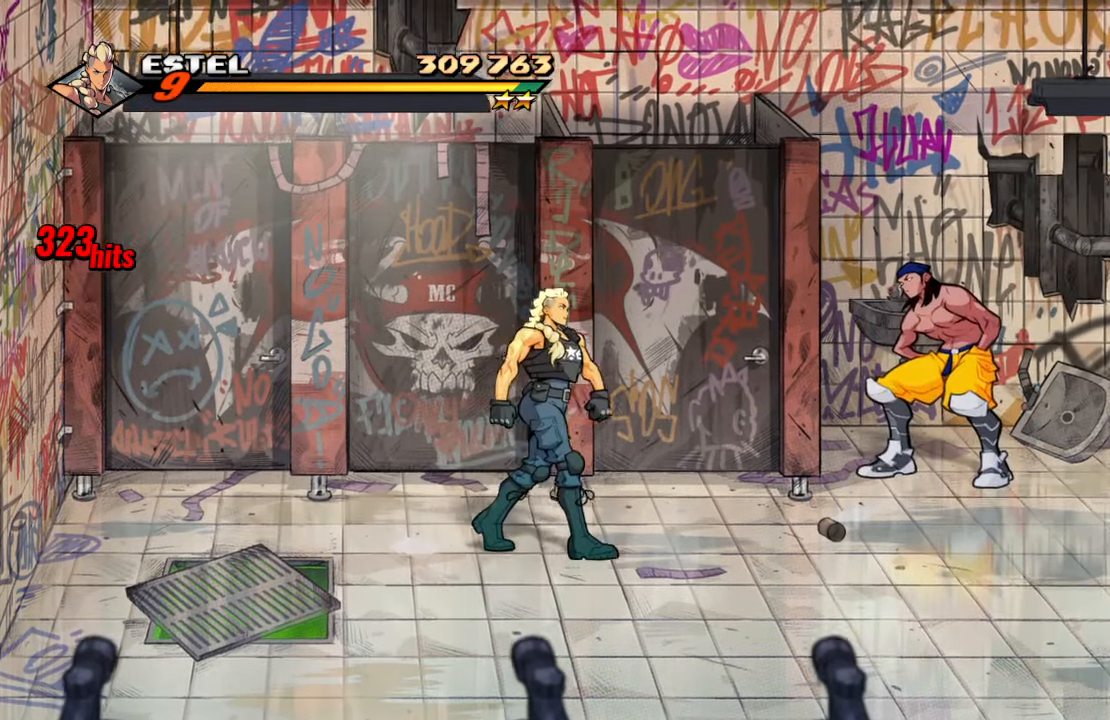
{"buttons": ["DPAD_RIGHT"], "left_stick": "center", "right_stick": "center", "events": []}
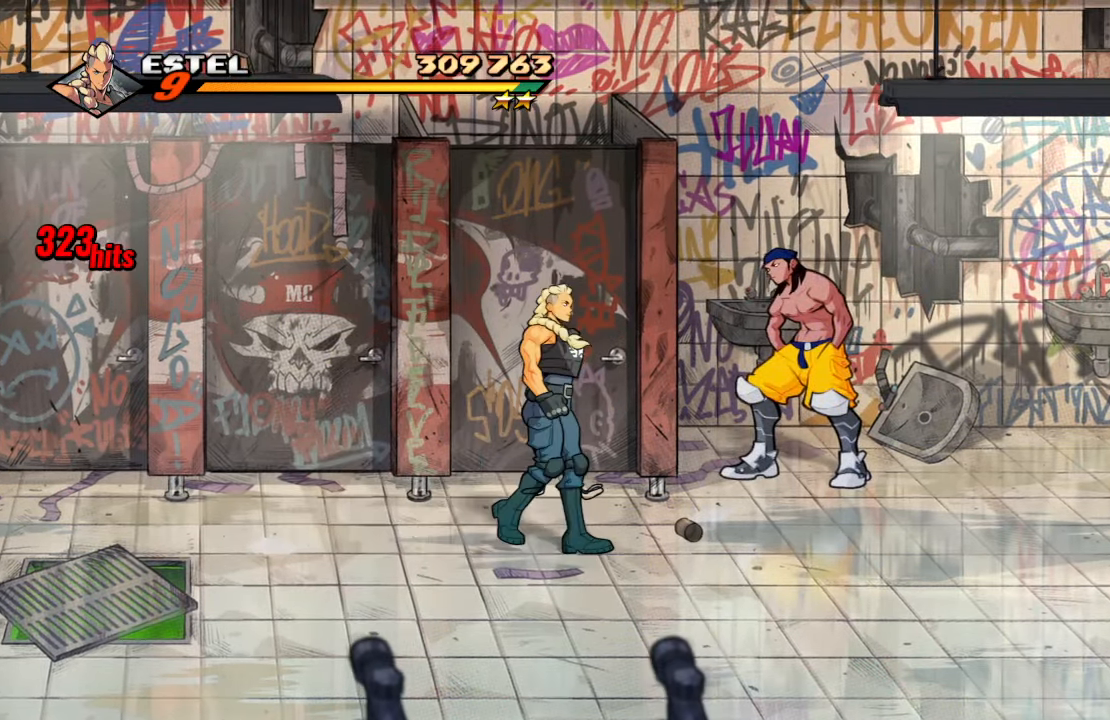
{"buttons": ["DPAD_RIGHT"], "left_stick": "center", "right_stick": "center", "events": []}
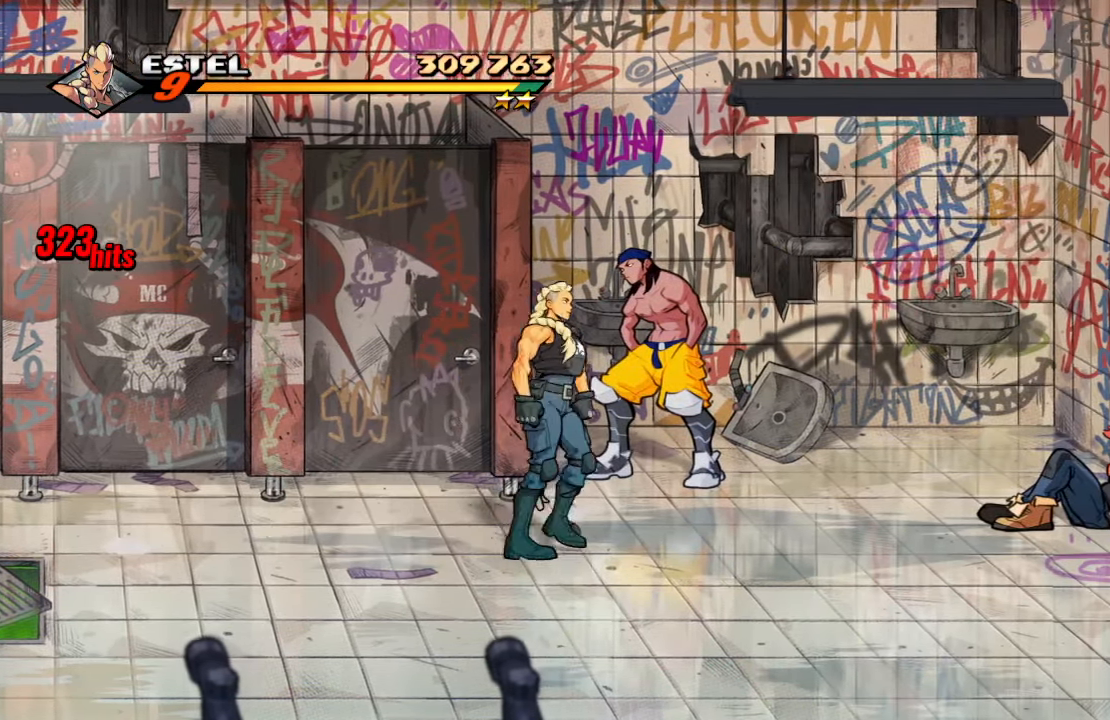
{"buttons": ["SQUARE", "DPAD_UP", "DPAD_LEFT"], "left_stick": "center", "right_stick": "center", "events": [[84, "DPAD_UP", "down"], [467, "DPAD_LEFT", "down"], [467, "DPAD_RIGHT", "up"], [500, "SQUARE", "down"]]}
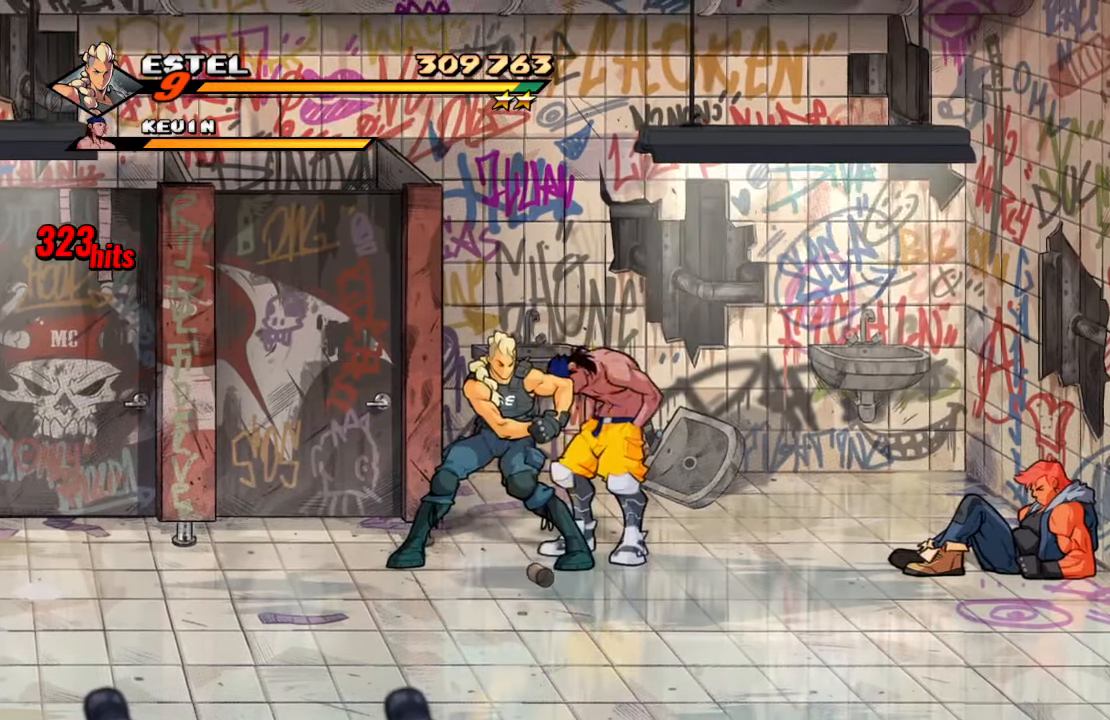
{"buttons": [], "left_stick": "center", "right_stick": "center", "events": [[134, "DPAD_UP", "up"], [200, "DPAD_LEFT", "up"], [250, "SQUARE", "up"], [384, "DPAD_LEFT", "down"], [467, "DPAD_LEFT", "up"]]}
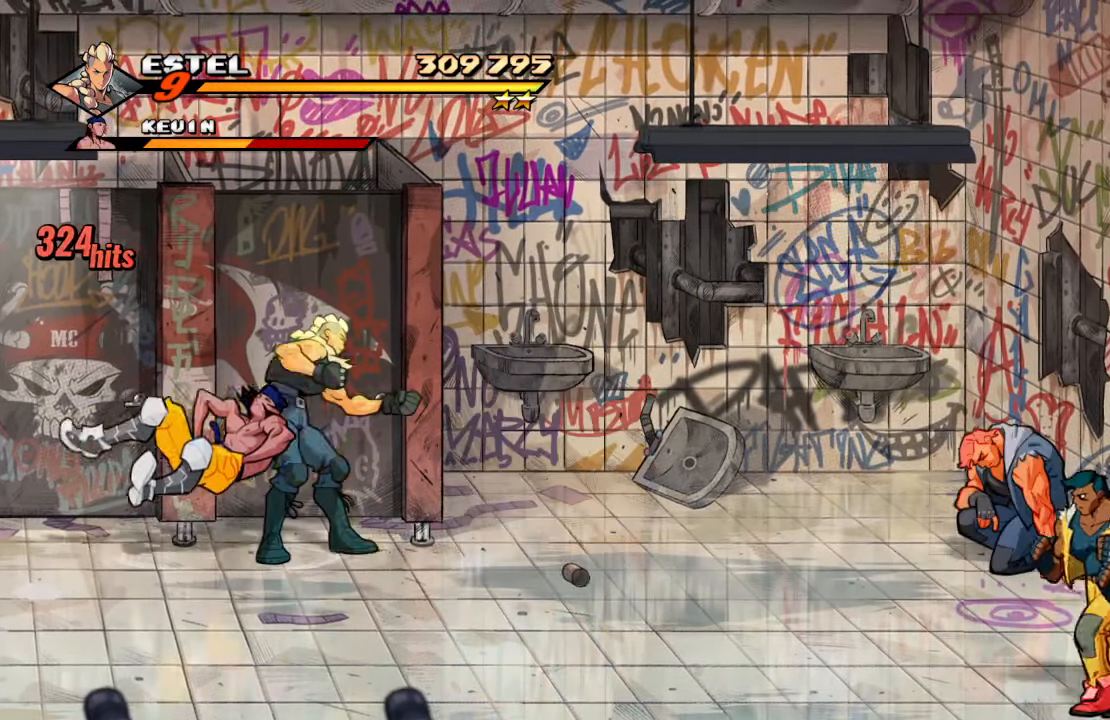
{"buttons": ["SQUARE", "DPAD_LEFT"], "left_stick": "center", "right_stick": "center", "events": [[17, "DPAD_LEFT", "down"], [34, "SQUARE", "down"], [134, "DPAD_LEFT", "up"], [167, "DPAD_LEFT", "down"], [167, "SQUARE", "up"], [217, "SQUARE", "down"], [300, "DPAD_LEFT", "up"], [350, "DPAD_LEFT", "down"], [350, "SQUARE", "up"], [400, "SQUARE", "down"], [417, "DPAD_UP", "down"], [500, "DPAD_UP", "up"]]}
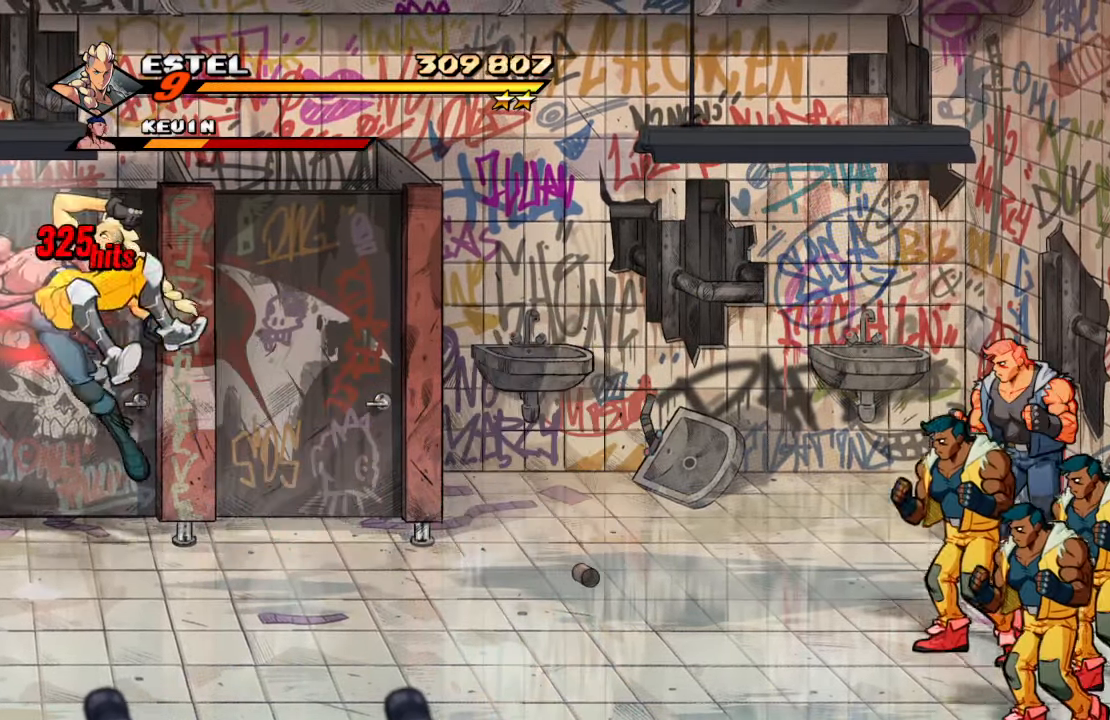
{"buttons": ["DPAD_LEFT"], "left_stick": "center", "right_stick": "center", "events": [[34, "DPAD_UP", "down"], [50, "DPAD_LEFT", "up"], [50, "DPAD_UP", "up"], [117, "SQUARE", "up"], [500, "DPAD_LEFT", "down"]]}
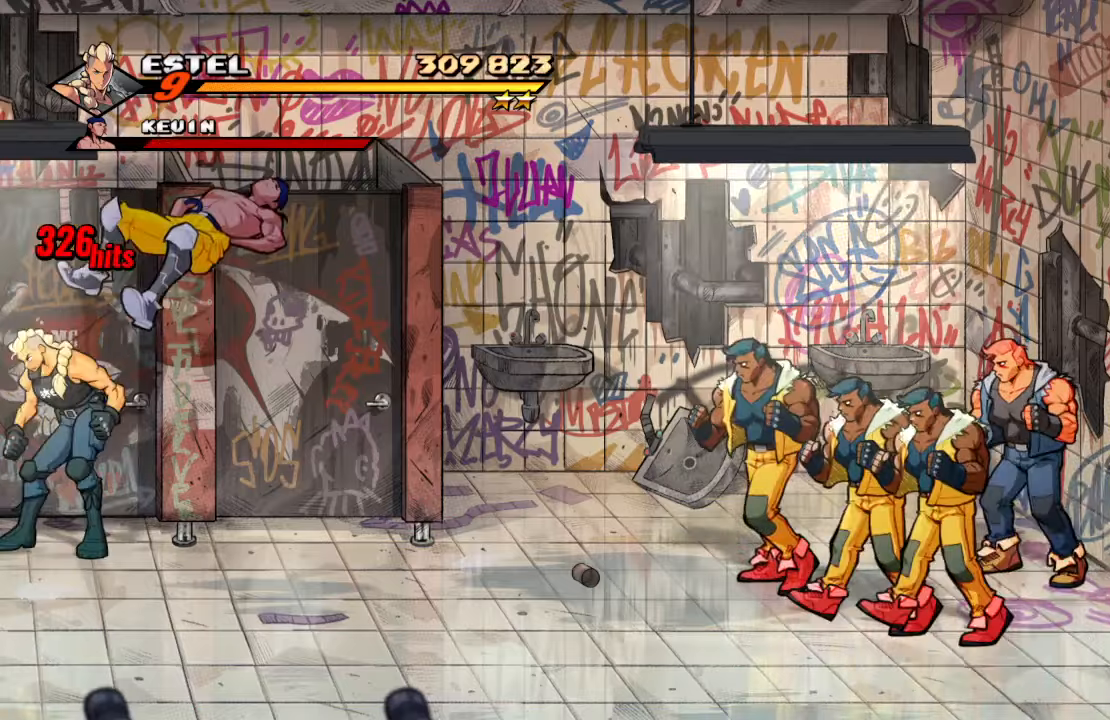
{"buttons": [], "left_stick": "center", "right_stick": "center", "events": [[283, "DPAD_DOWN", "down"], [333, "DPAD_LEFT", "up"], [350, "DPAD_RIGHT", "down"], [450, "DPAD_DOWN", "up"], [450, "DPAD_RIGHT", "up"]]}
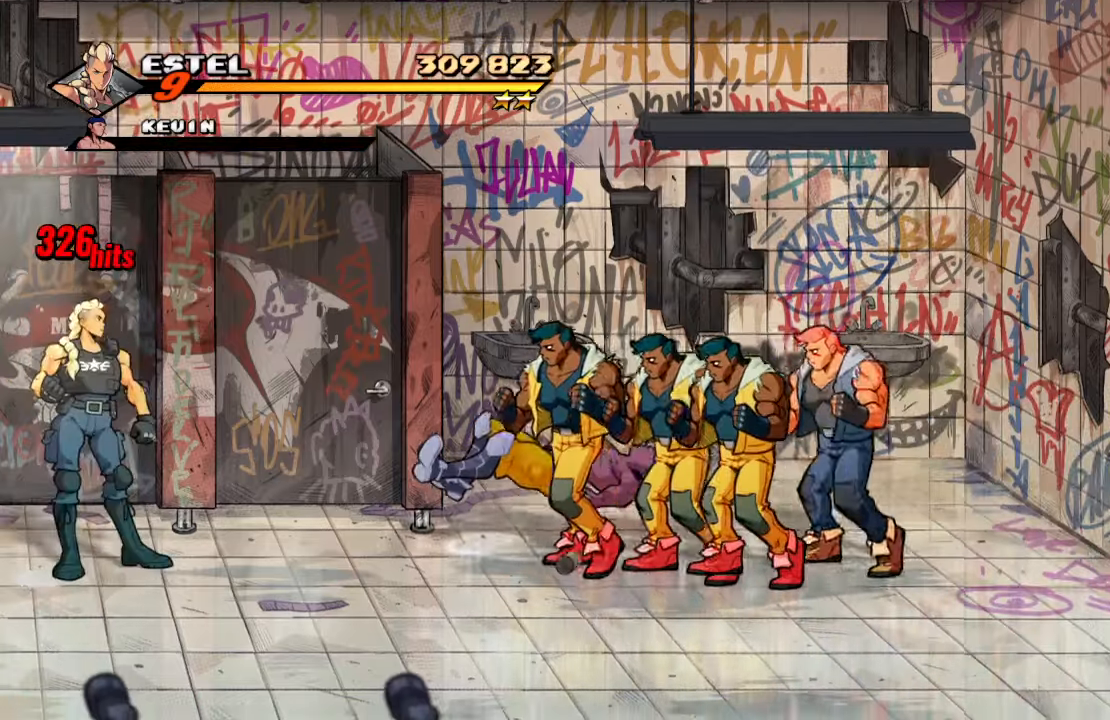
{"buttons": [], "left_stick": "center", "right_stick": "center", "events": []}
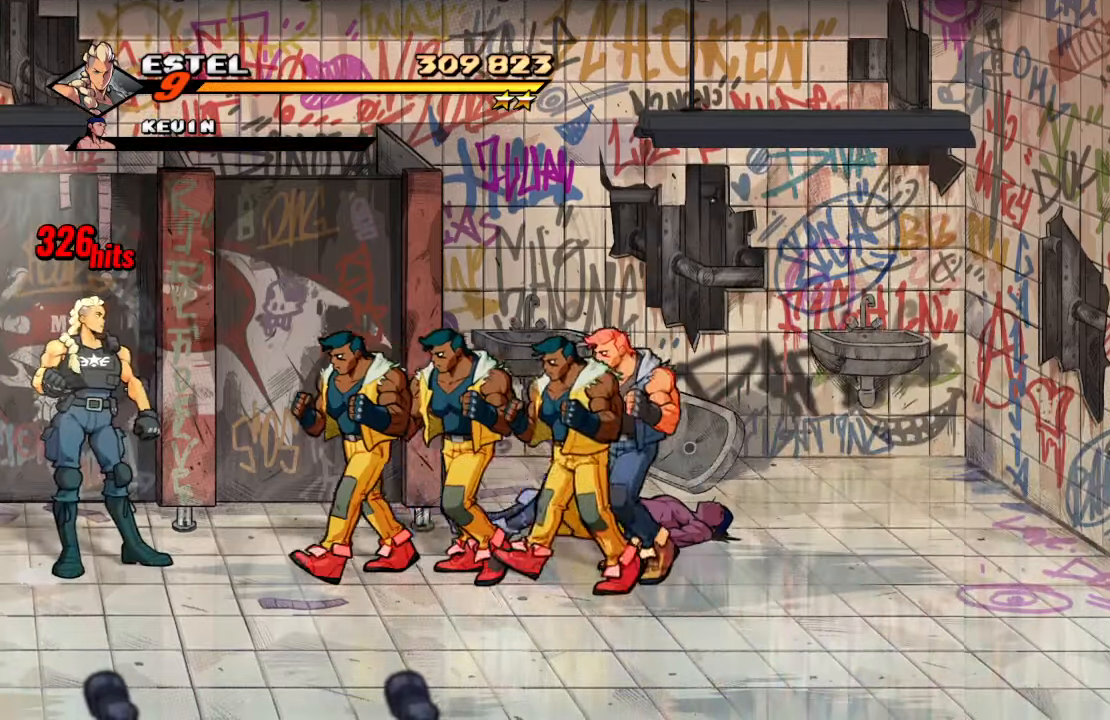
{"buttons": ["SQUARE"], "left_stick": "center", "right_stick": "center", "events": [[16, "DPAD_RIGHT", "down"], [100, "SQUARE", "down"], [133, "DPAD_RIGHT", "up"], [216, "SQUARE", "up"], [266, "SQUARE", "down"], [366, "SQUARE", "up"], [416, "SQUARE", "down"]]}
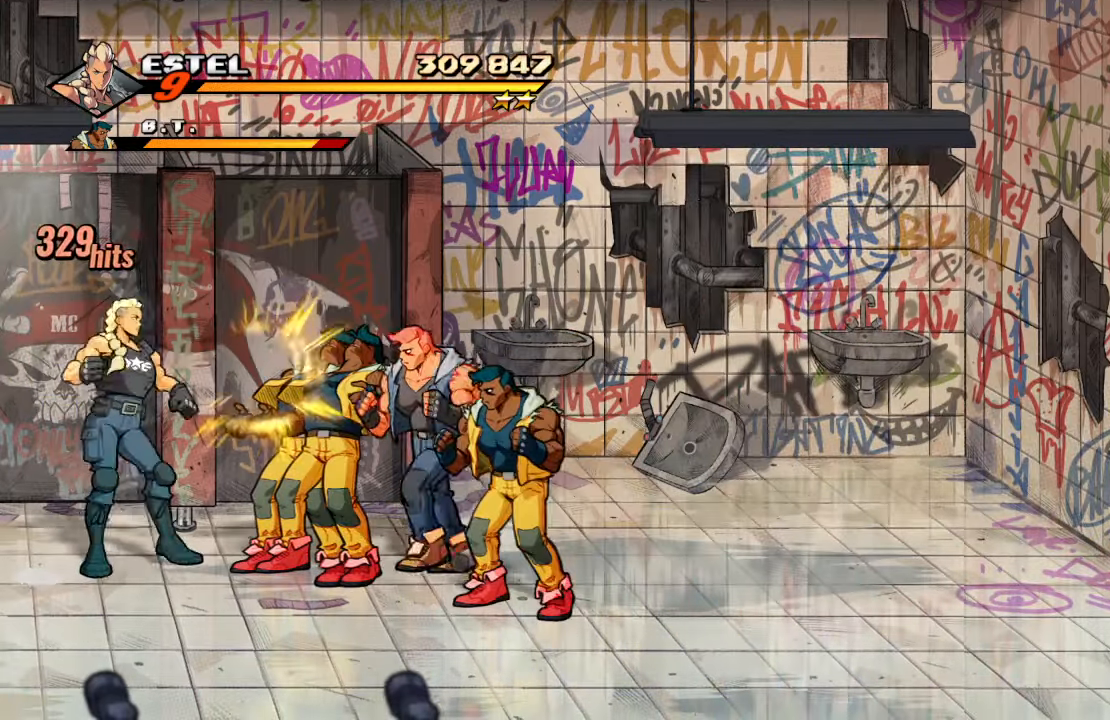
{"buttons": ["SQUARE"], "left_stick": "center", "right_stick": "center", "events": [[16, "SQUARE", "up"], [133, "TRIANGLE", "down"], [283, "TRIANGLE", "up"], [333, "SQUARE", "down"]]}
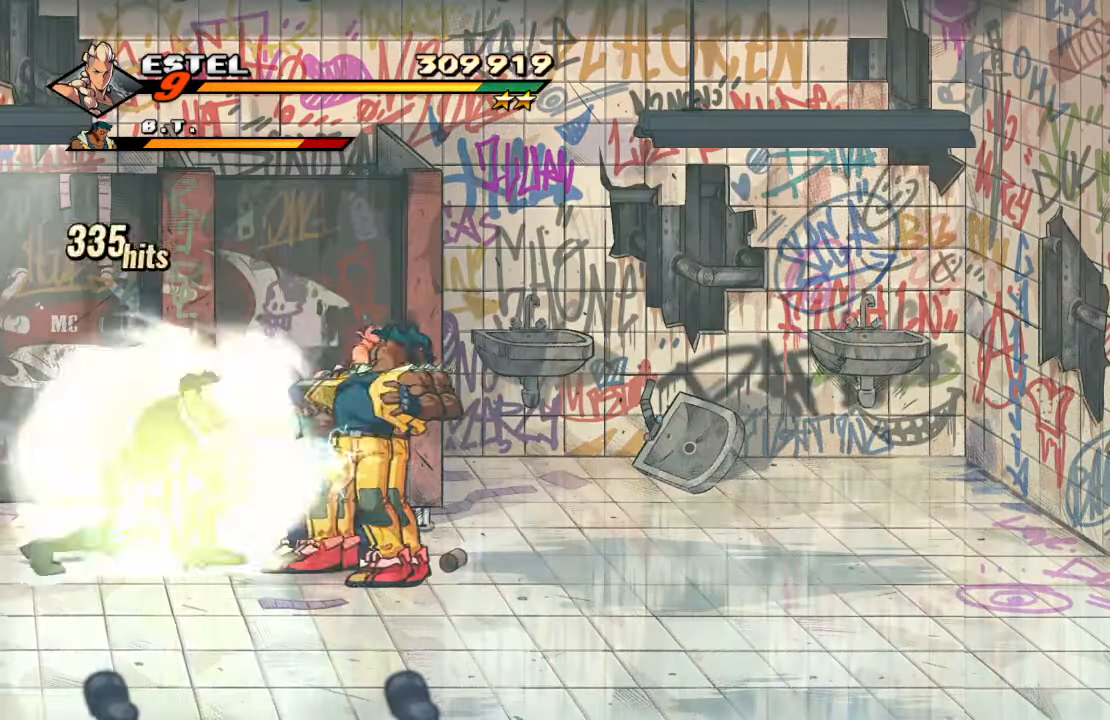
{"buttons": ["SQUARE", "DPAD_RIGHT"], "left_stick": "center", "right_stick": "center", "events": [[366, "DPAD_RIGHT", "down"]]}
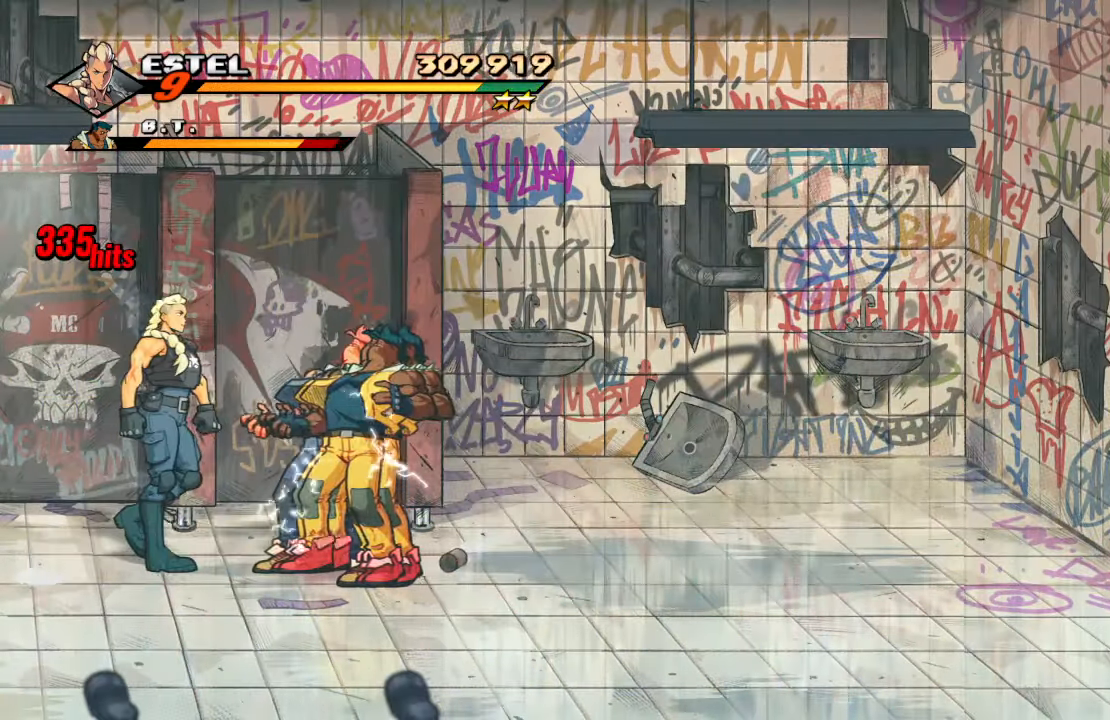
{"buttons": ["DPAD_RIGHT"], "left_stick": "center", "right_stick": "center", "events": [[50, "SQUARE", "up"], [116, "SQUARE", "down"], [250, "SQUARE", "up"], [283, "SQUARE", "down"], [316, "DPAD_RIGHT", "up"], [416, "DPAD_RIGHT", "down"], [466, "SQUARE", "up"]]}